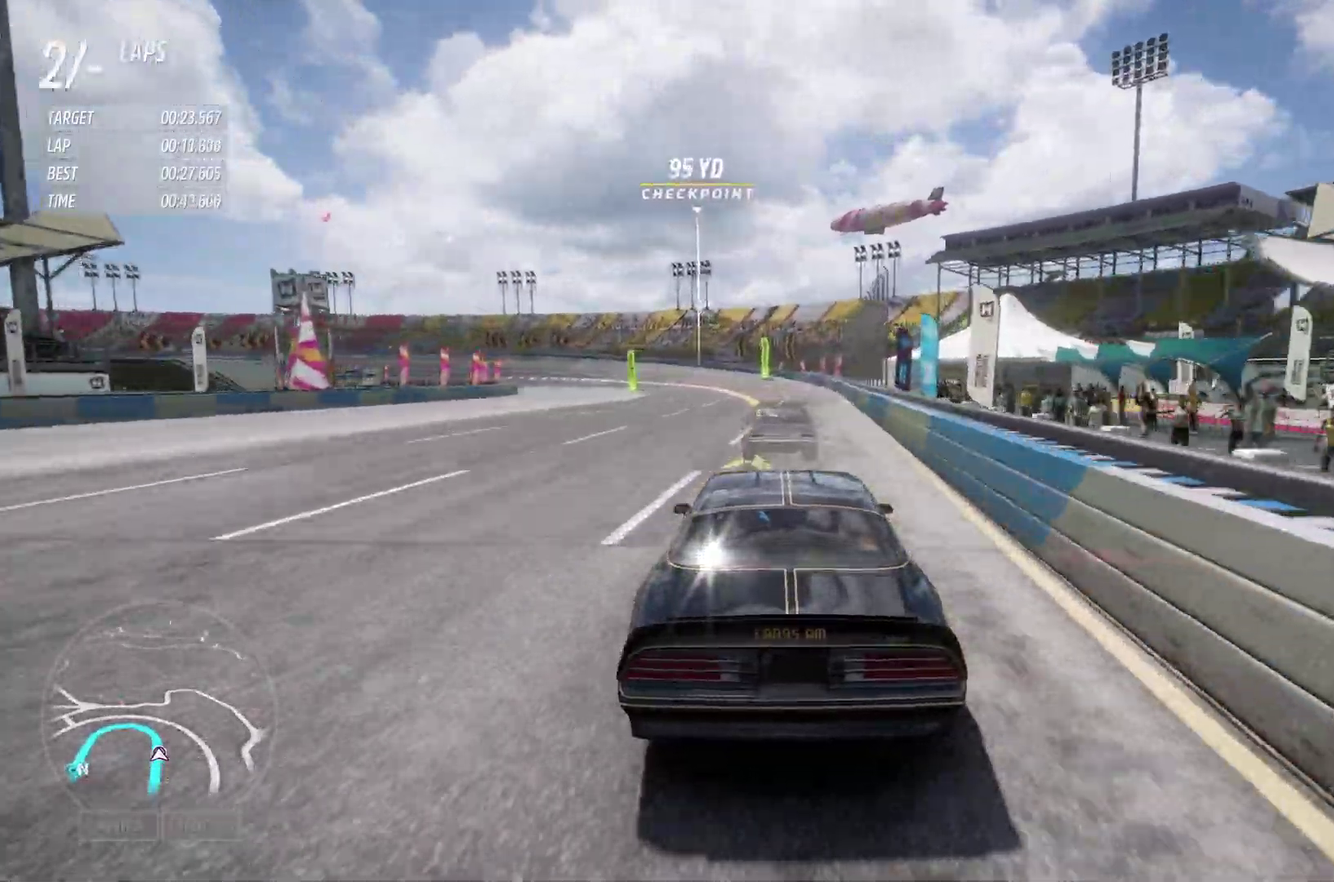
Gameplay with a controller (Xbox layout); each line is a JSON object with the inputs held at the frame after it (dt_ms = milliseconds from this image to that frame). "events" lists button and stick changes between this image and that frame as [ms after this image, input, new state], when the widget could be followed in between.
{"dt_ms": 300, "buttons": ["R2"], "left_stick": "left", "right_stick": "center", "events": [[67, "left_stick", "center"], [150, "left_stick", "left"]]}
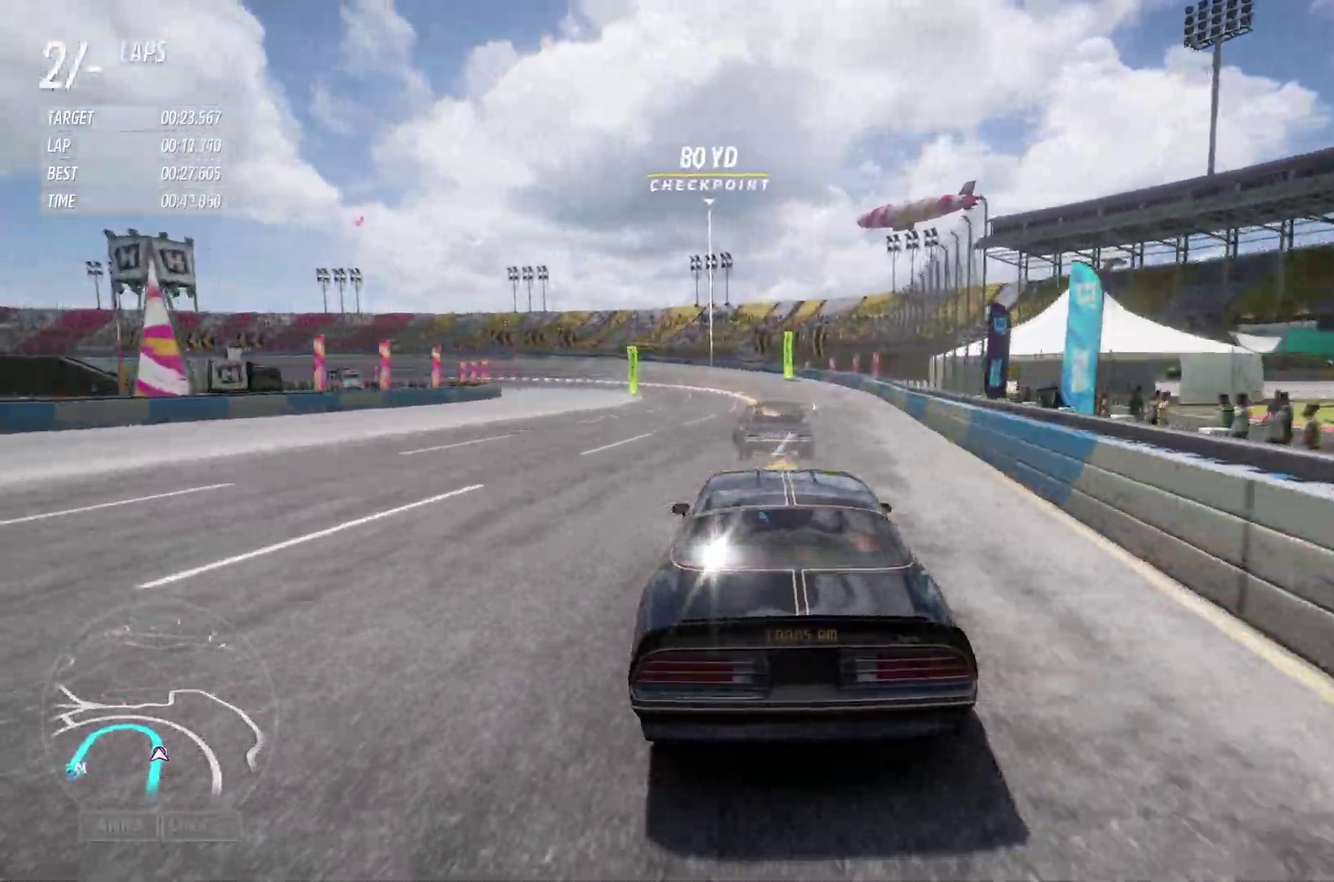
{"dt_ms": 600, "buttons": ["R2"], "left_stick": "left", "right_stick": "center"}
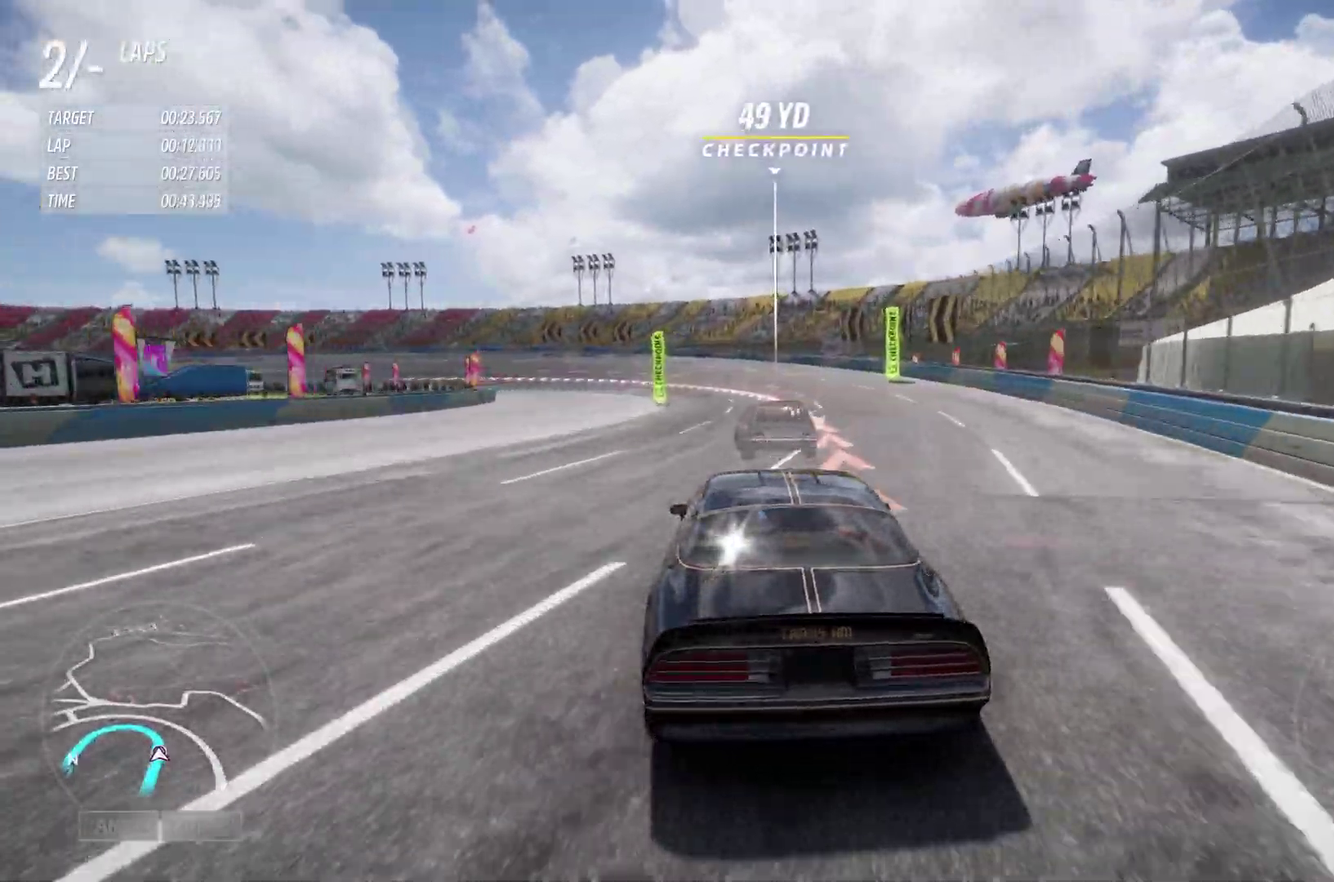
{"dt_ms": 400, "buttons": ["R2"], "left_stick": "left", "right_stick": "center", "events": []}
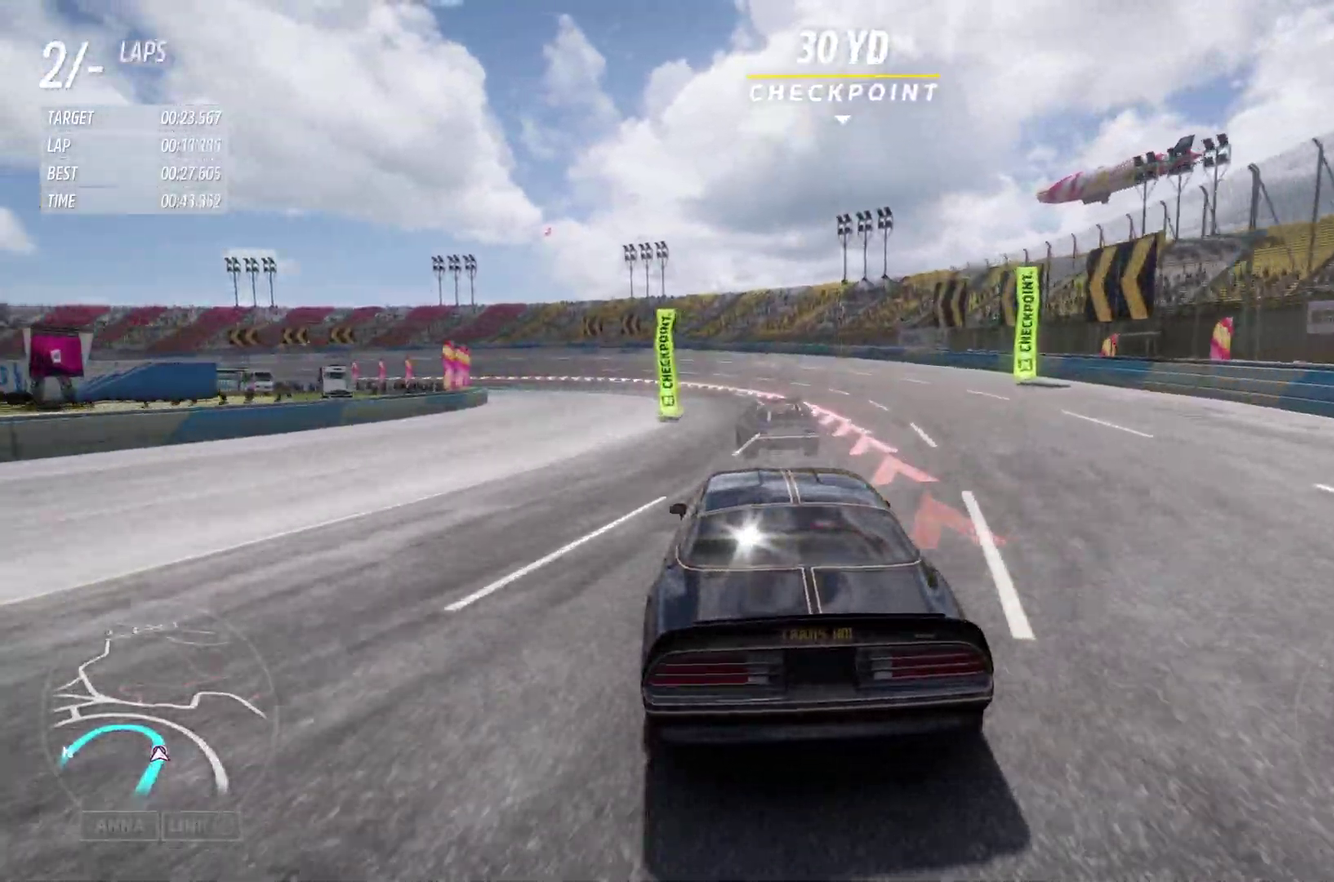
{"dt_ms": 500, "buttons": ["R2"], "left_stick": "left", "right_stick": "center", "events": []}
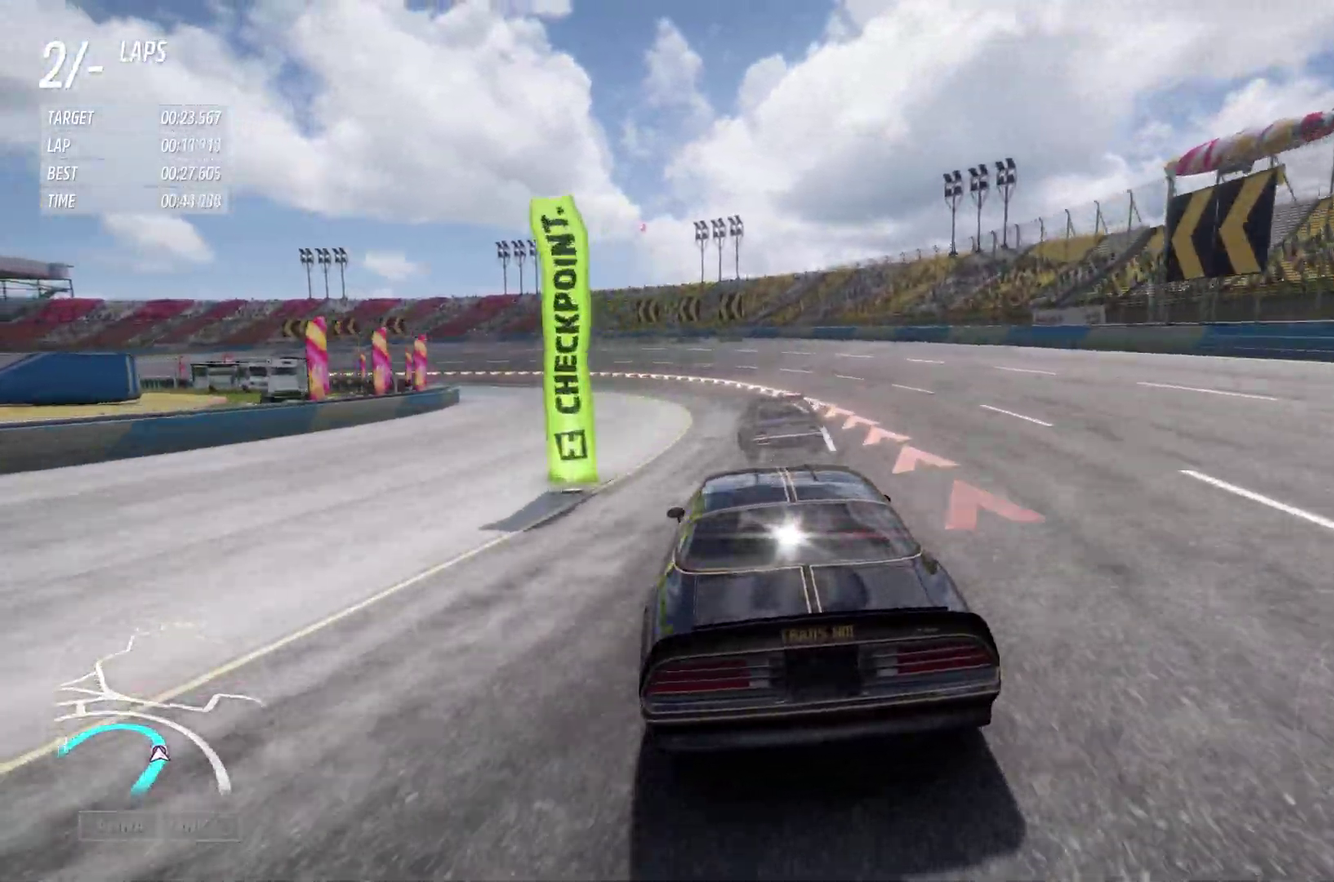
{"dt_ms": 500, "buttons": ["R2"], "left_stick": "left", "right_stick": "center", "events": []}
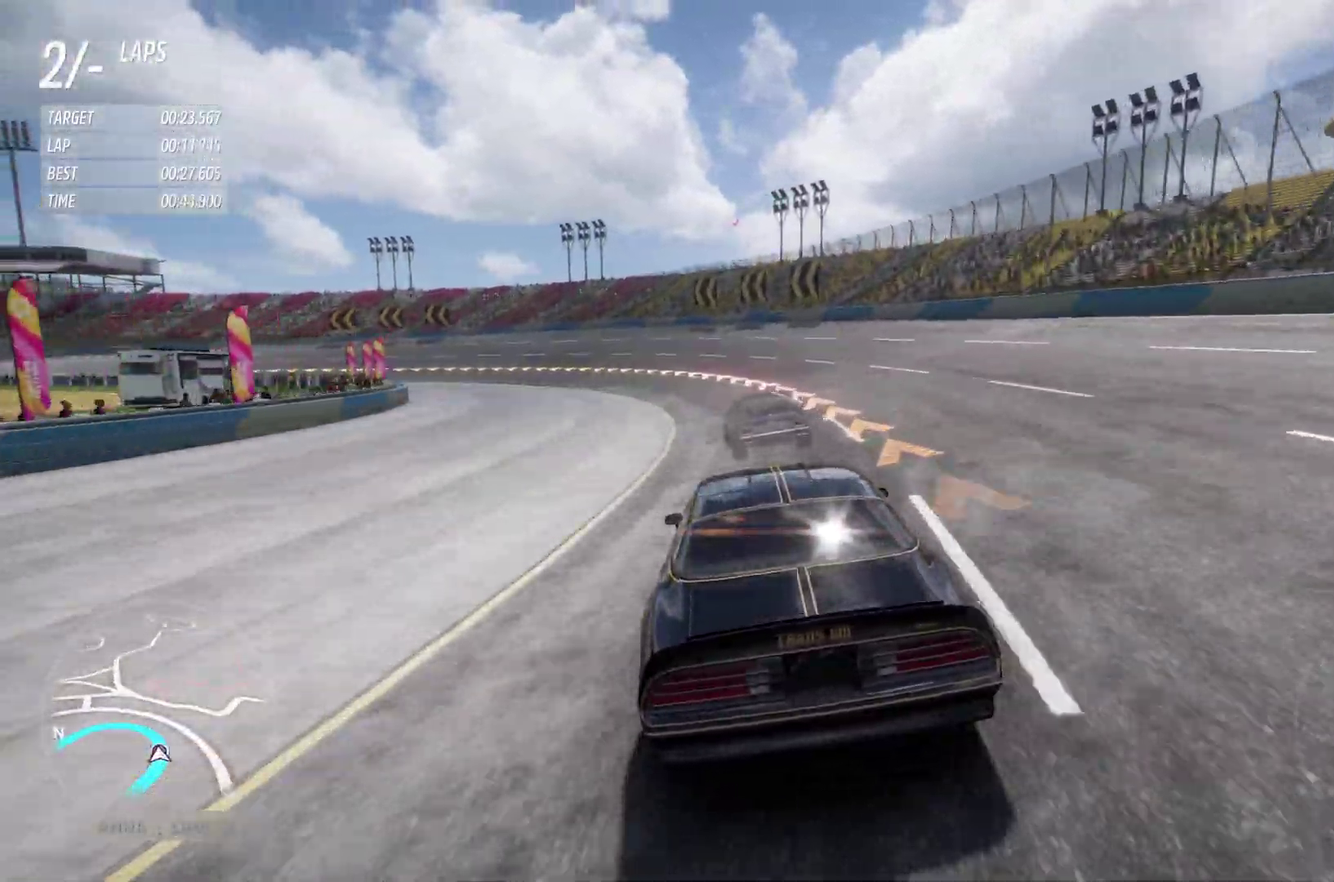
{"dt_ms": 400, "buttons": ["R2"], "left_stick": "left", "right_stick": "center", "events": []}
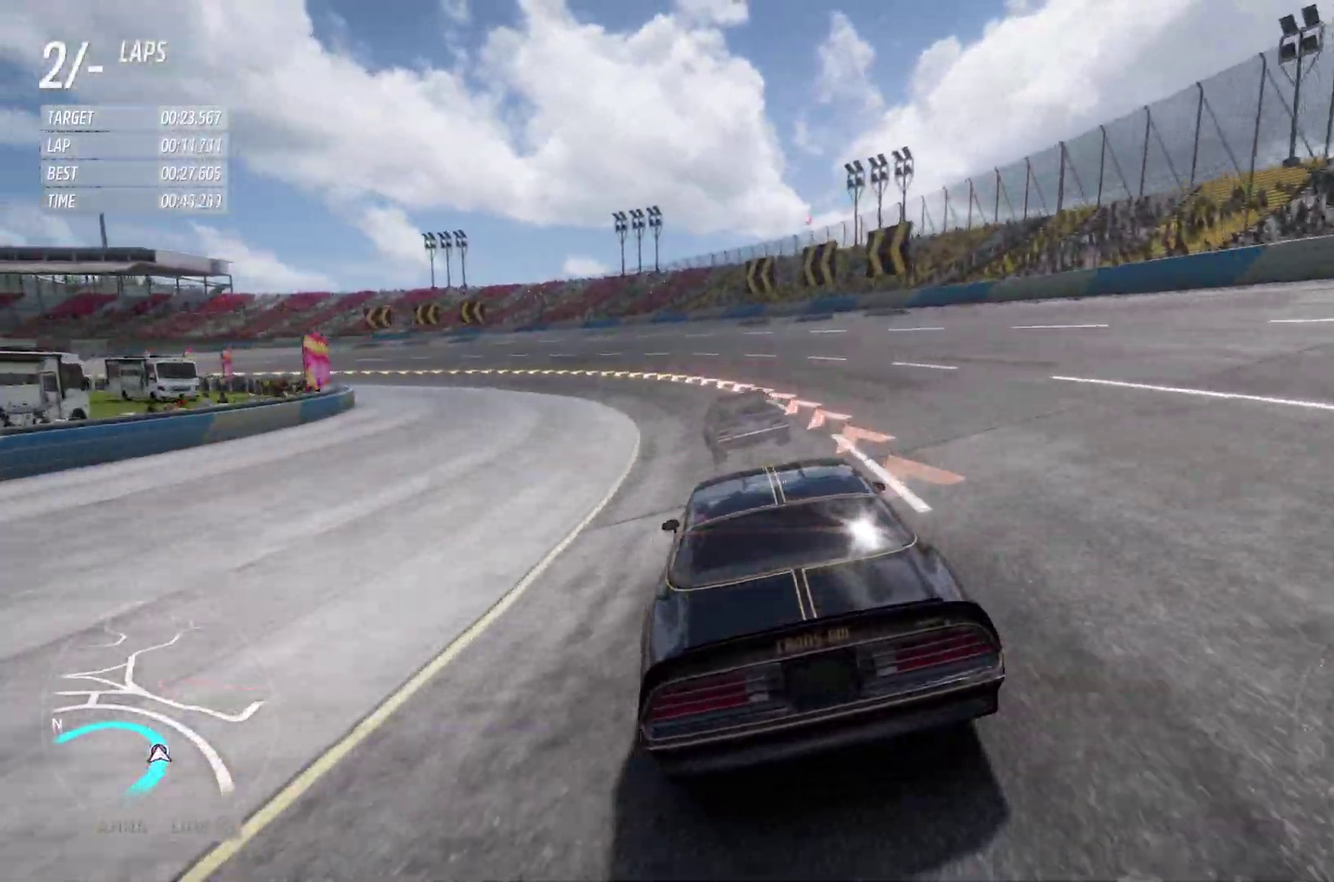
{"dt_ms": 600, "buttons": ["R2"], "left_stick": "left", "right_stick": "center", "events": []}
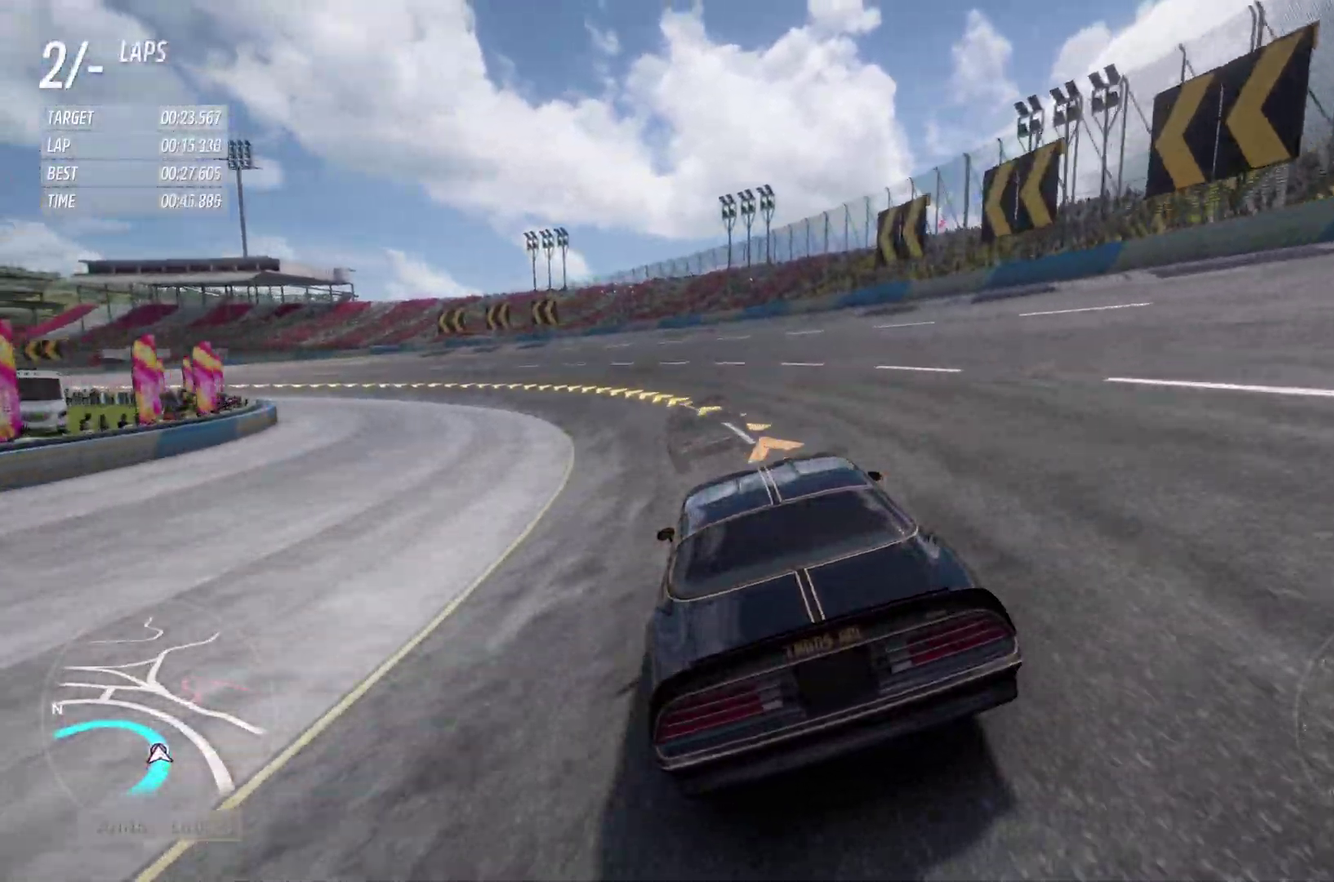
{"dt_ms": 300, "buttons": ["R2"], "left_stick": "left", "right_stick": "center", "events": []}
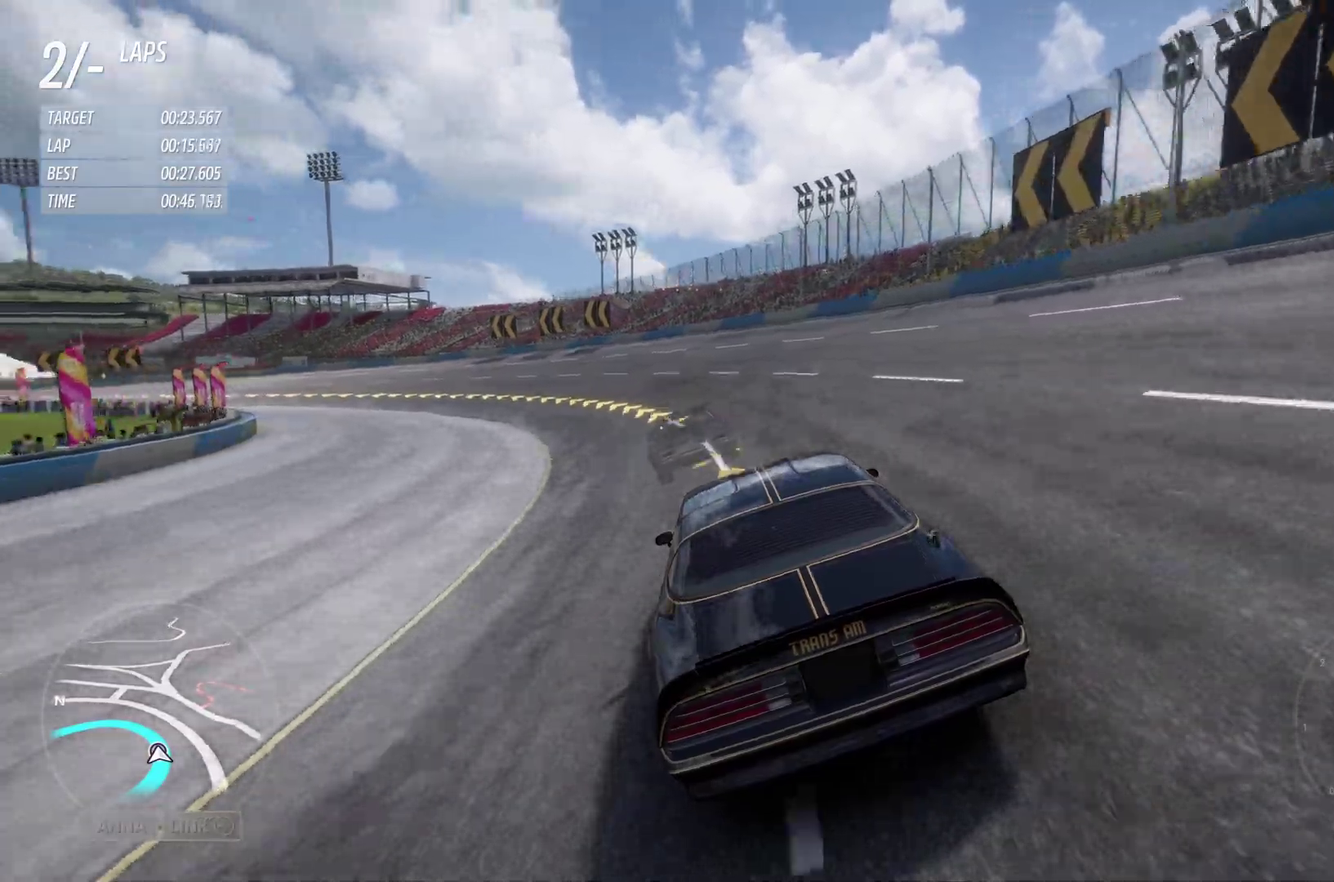
{"dt_ms": 900, "buttons": ["R2"], "left_stick": "left", "right_stick": "center", "events": []}
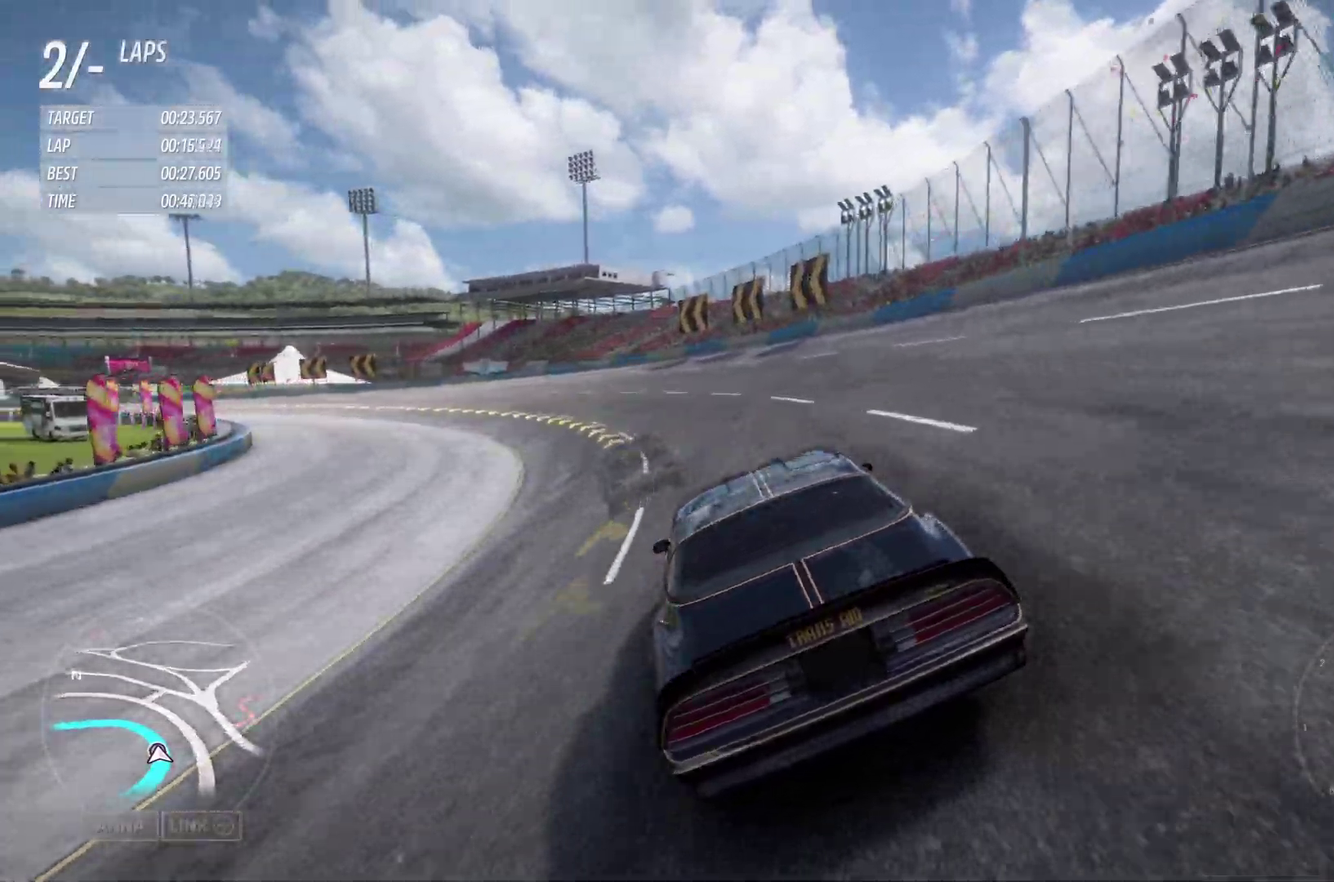
{"dt_ms": 300, "buttons": ["R2"], "left_stick": "left", "right_stick": "center", "events": []}
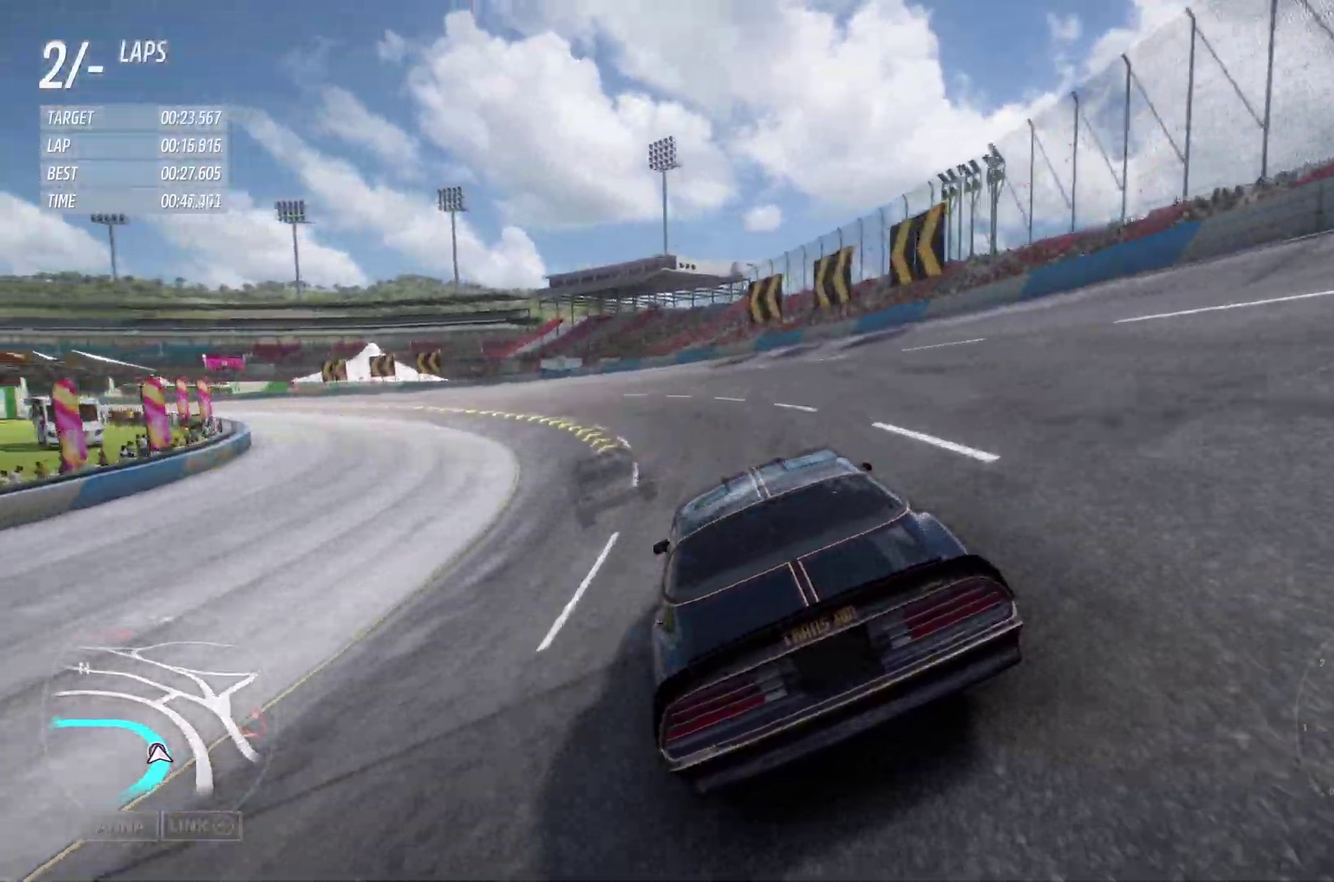
{"dt_ms": 500, "buttons": ["R2"], "left_stick": "left", "right_stick": "center", "events": []}
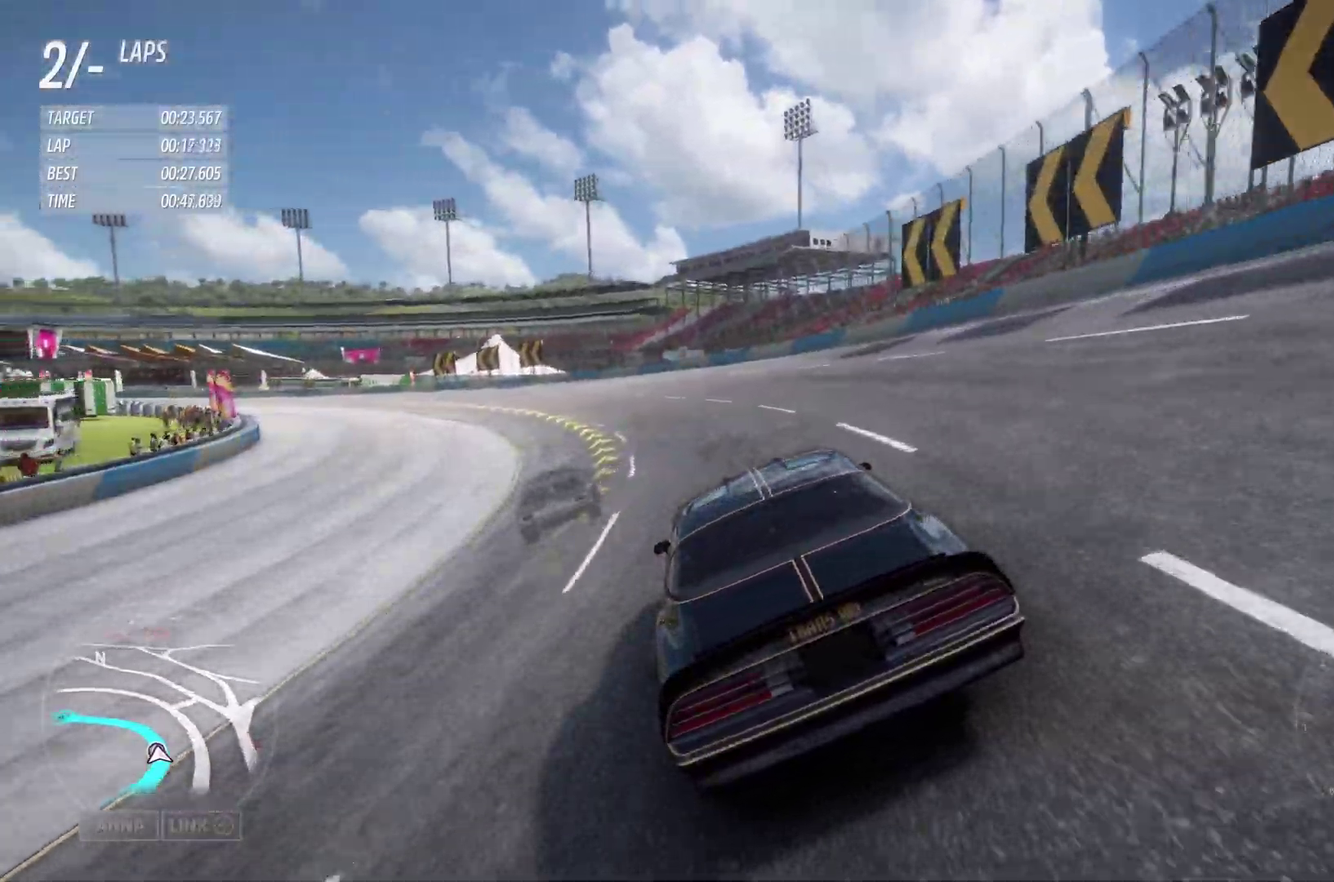
{"dt_ms": 500, "buttons": ["R2"], "left_stick": "left", "right_stick": "center", "events": []}
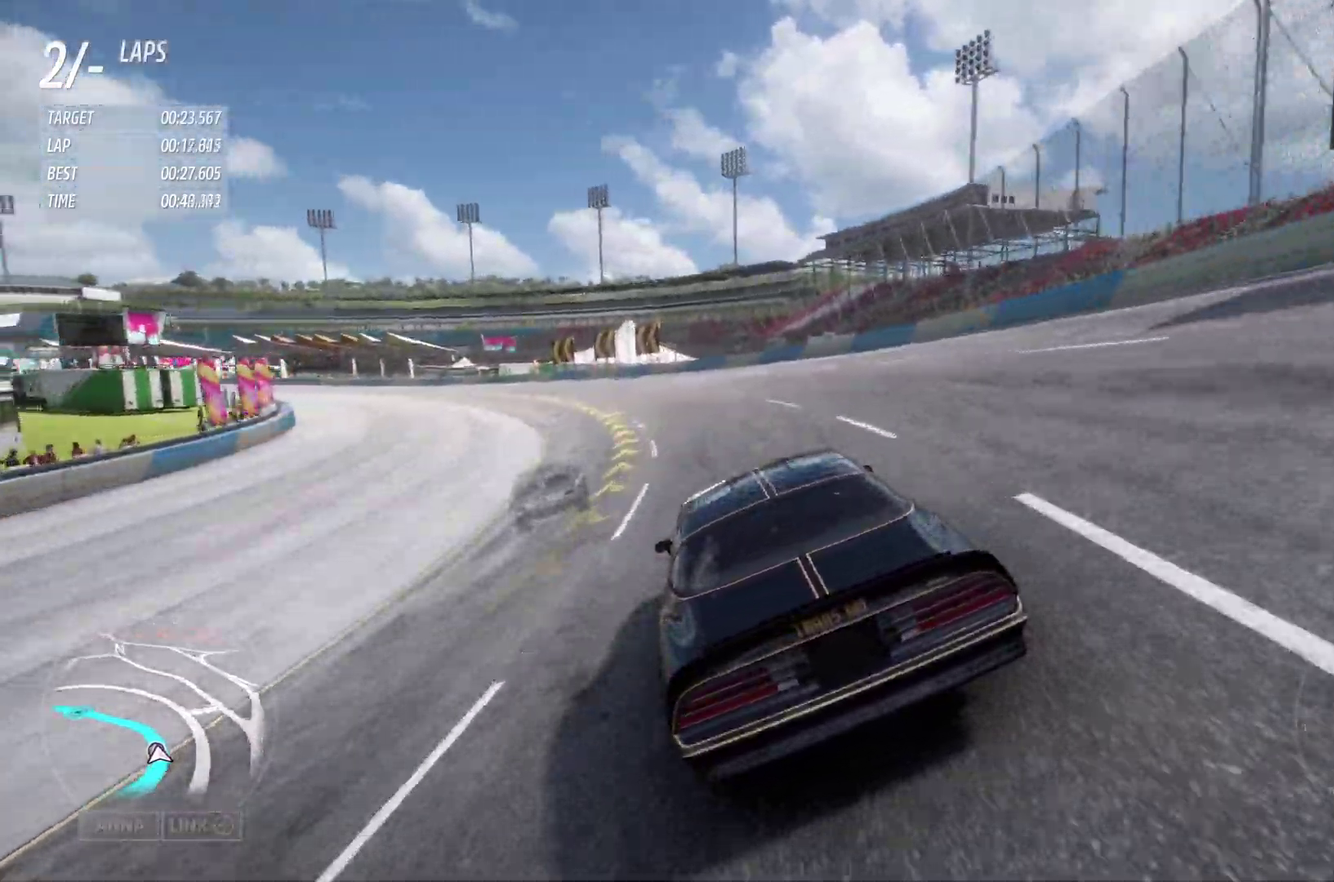
{"dt_ms": 400, "buttons": ["R2"], "left_stick": "left", "right_stick": "center", "events": []}